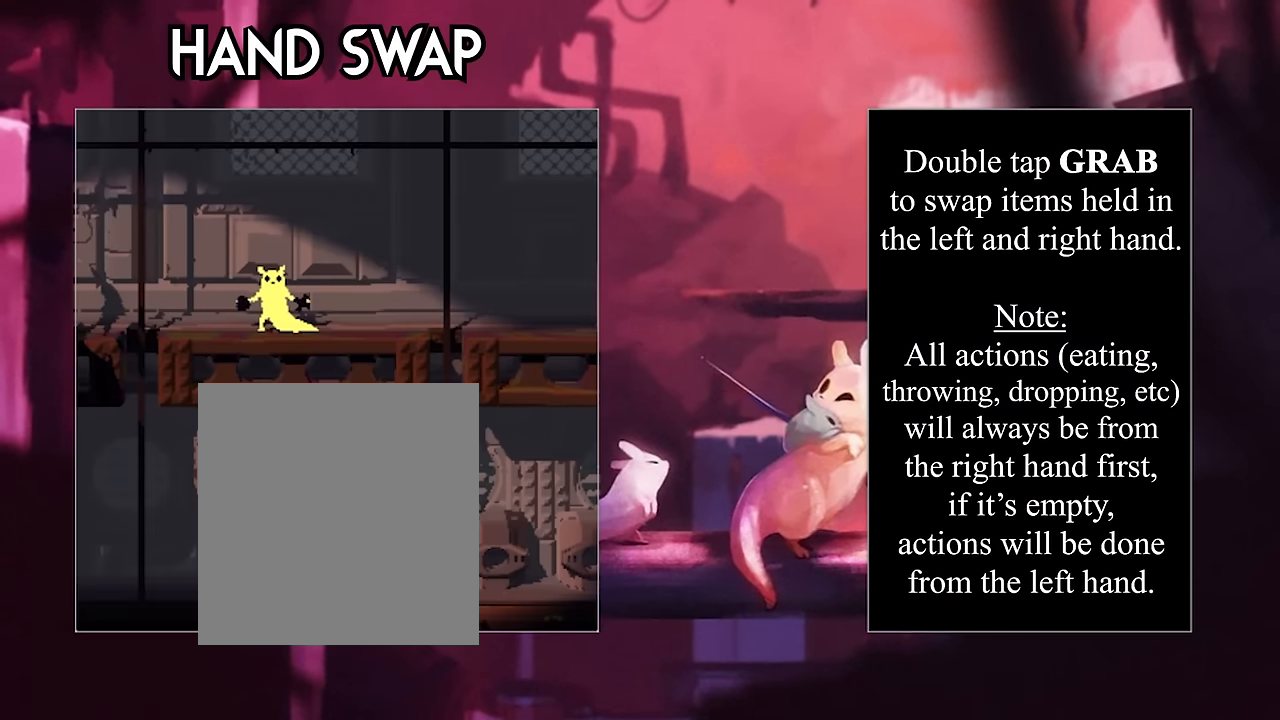
Gameplay with keyboard; each line is a JSON object with the keys held at the frame after it. "events" lists presses ("down") and releases ("up") of "down", "grab", "jump", "left", "right", "throw" and "up" between this image and that frame as [ms after this image, input, new state], when the widget could be followed in between. No other keys are recorded. Mouse input is not recorded. Key names are as the overlay labels them; some are game actions (e.g. jump) rather than physical keys.
{"keys": [], "events": [[400, "grab", "down"], [450, "grab", "up"]]}
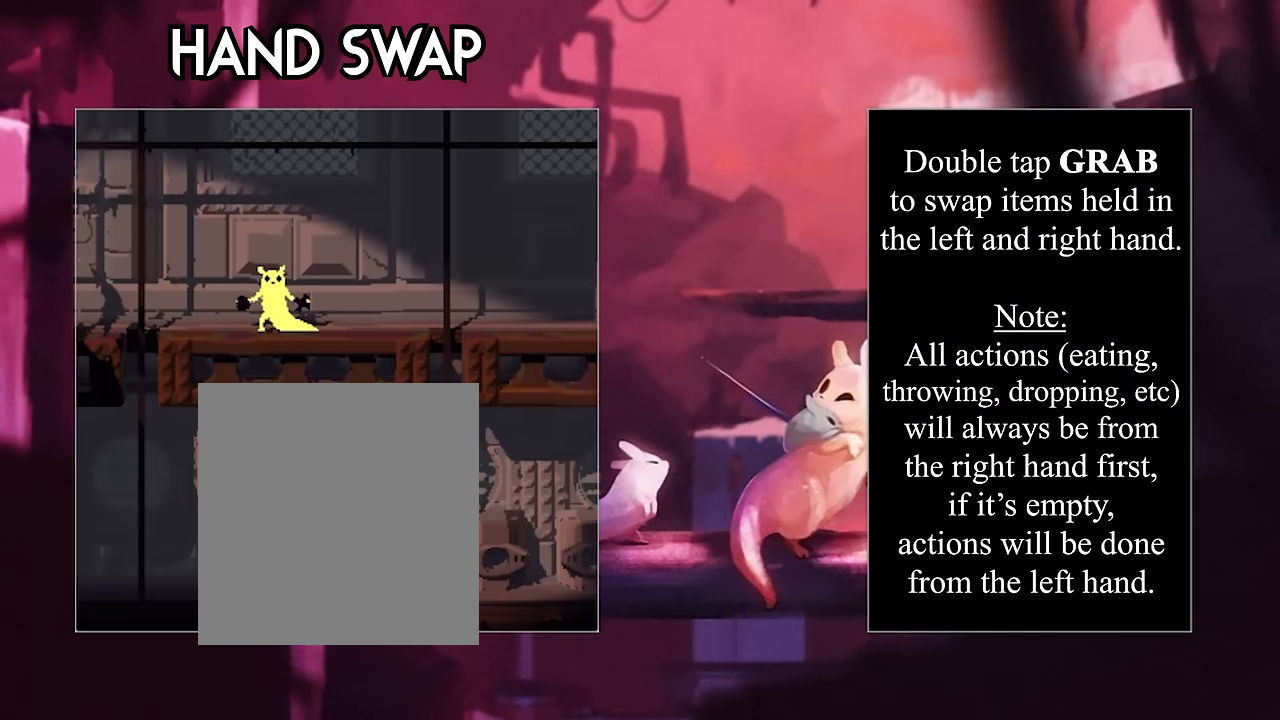
{"keys": [], "events": [[33, "grab", "down"], [117, "grab", "up"]]}
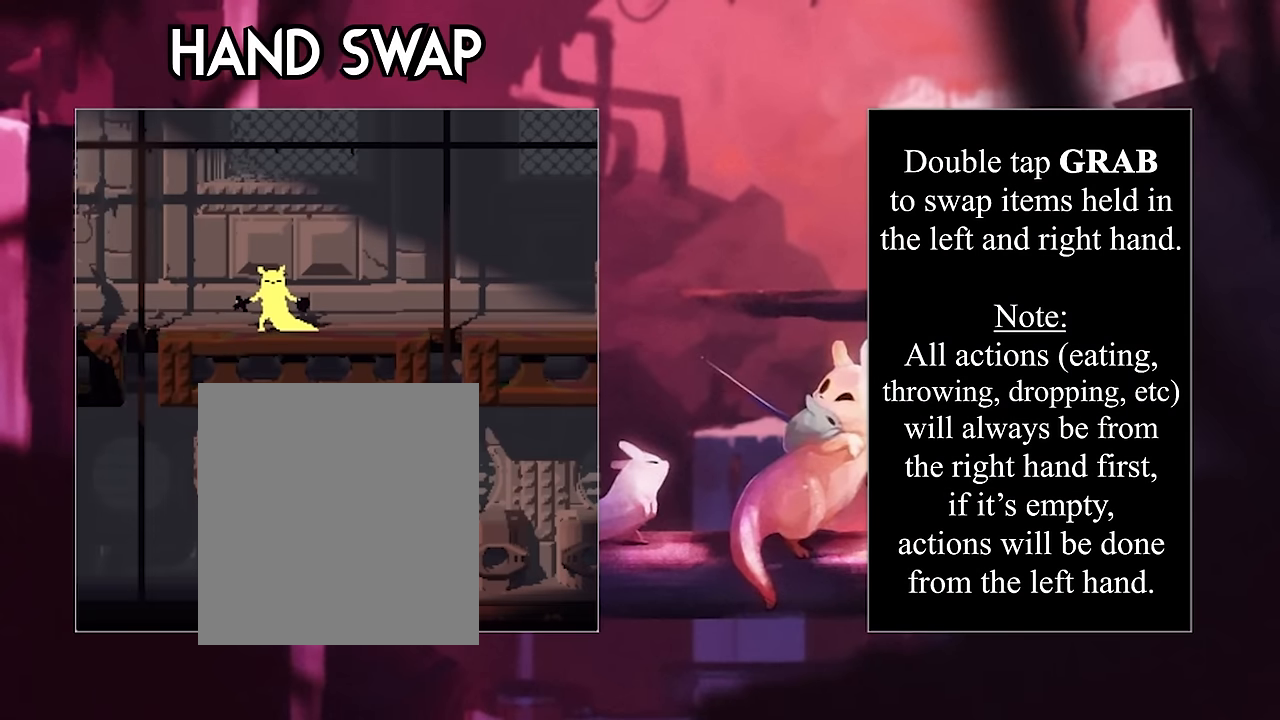
{"keys": [], "events": []}
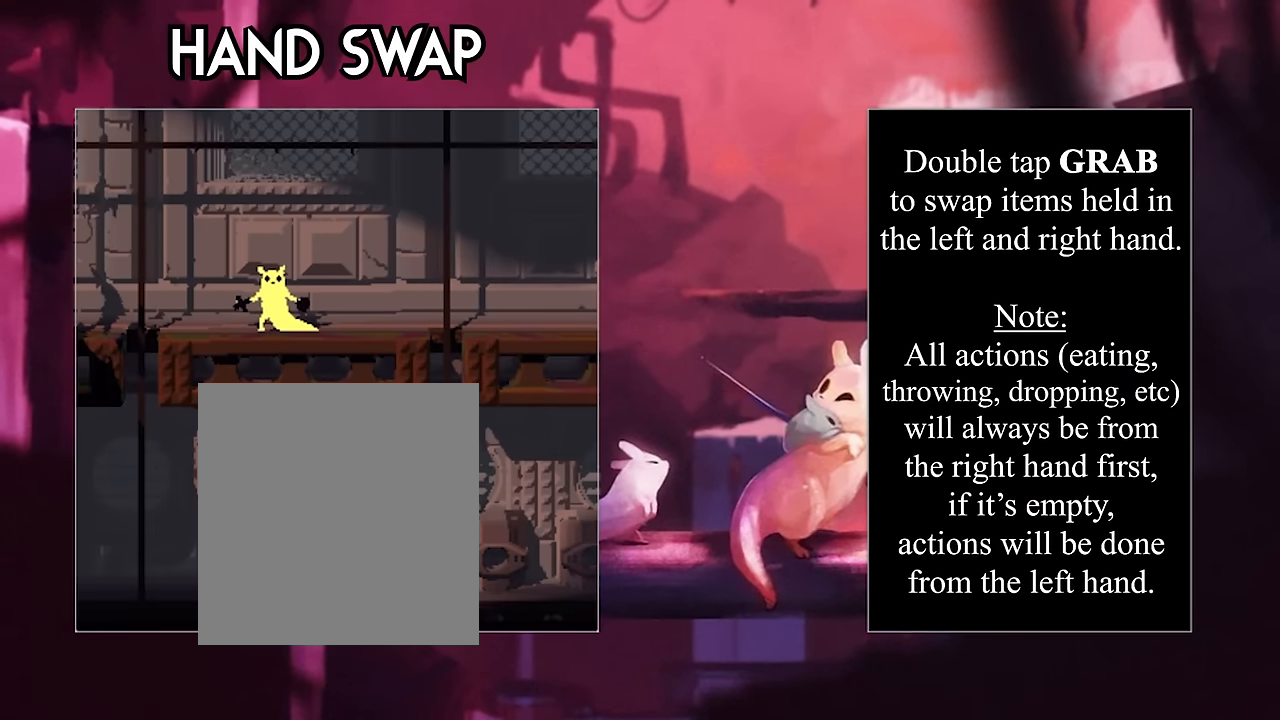
{"keys": [], "events": []}
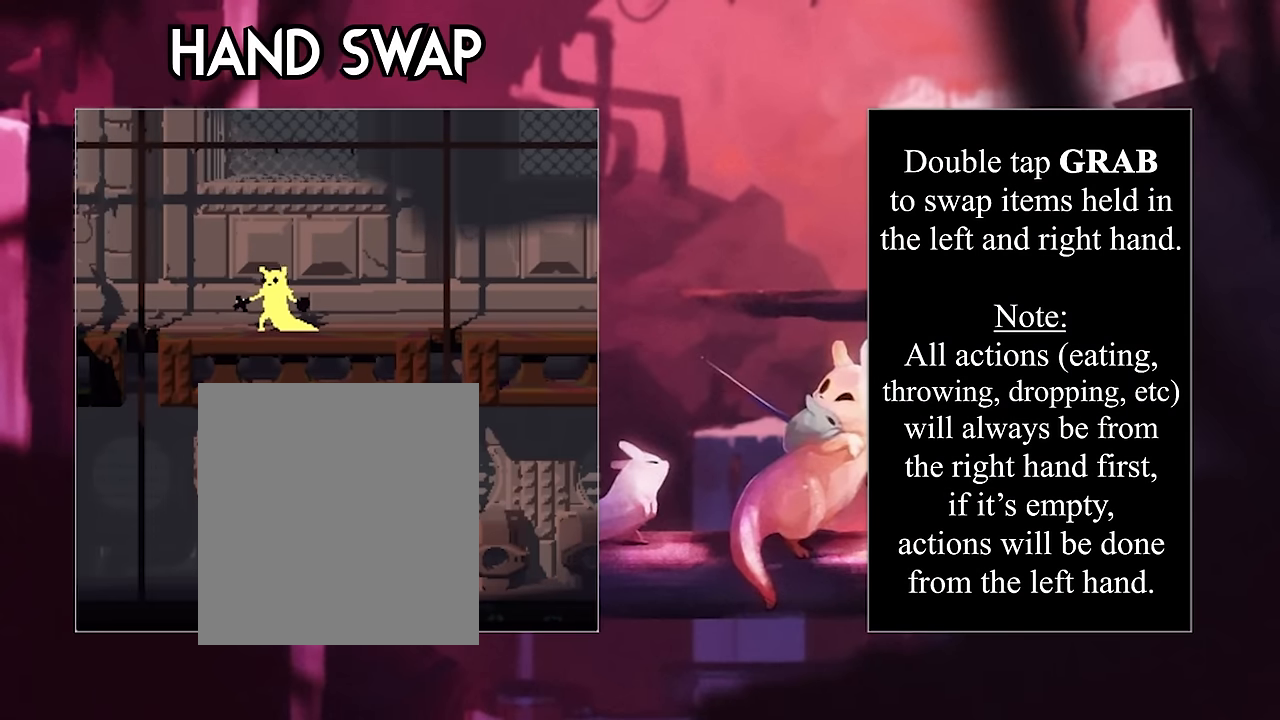
{"keys": [], "events": []}
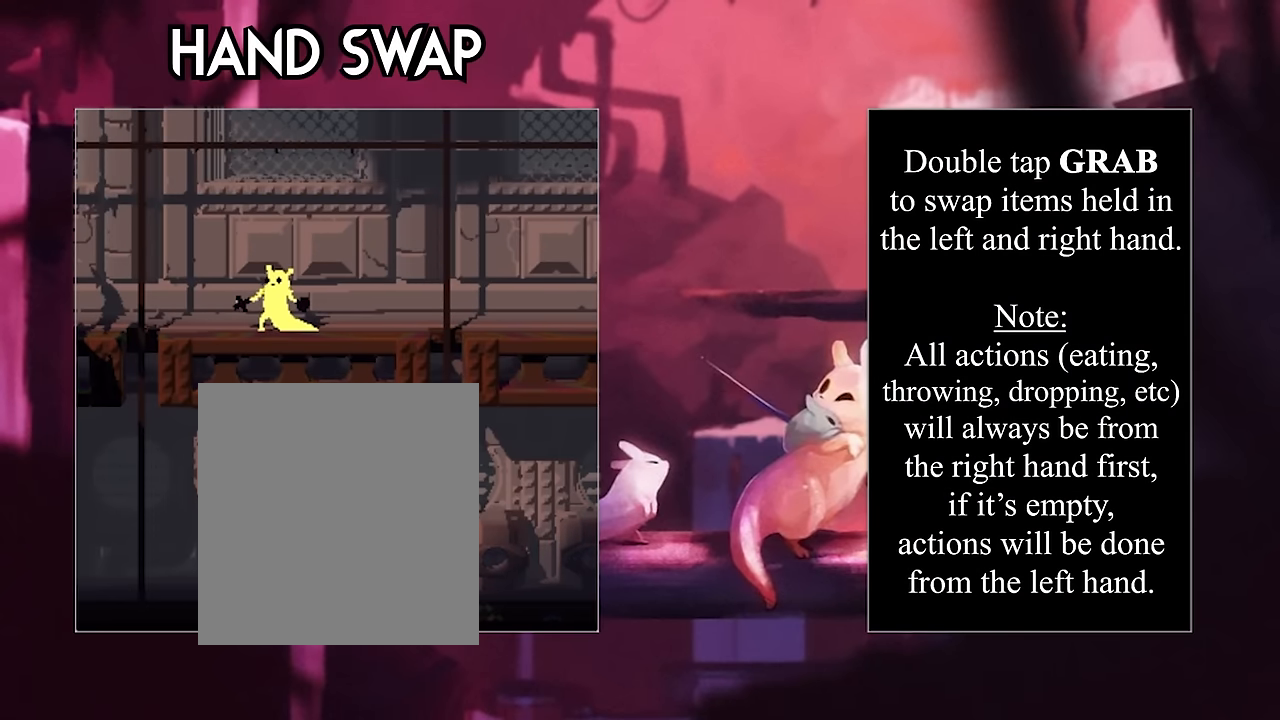
{"keys": ["grab"], "events": [[233, "grab", "down"], [333, "grab", "up"], [433, "grab", "down"]]}
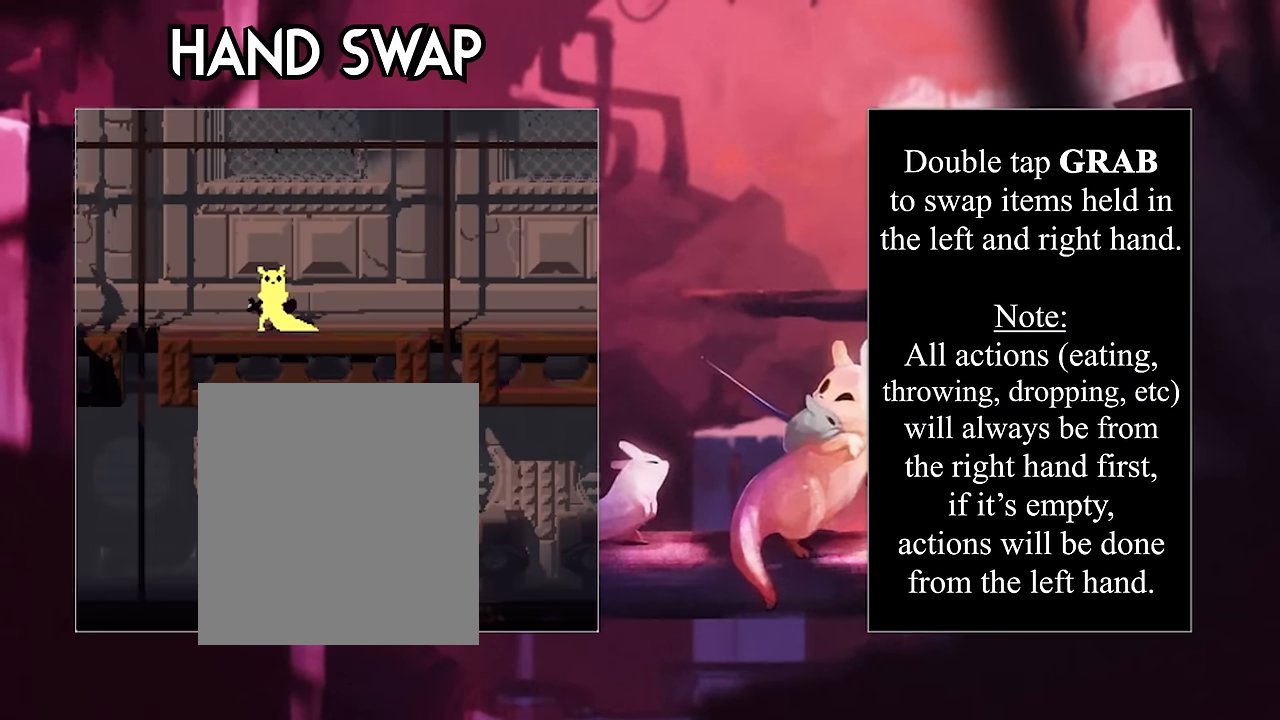
{"keys": [], "events": [[17, "grab", "up"]]}
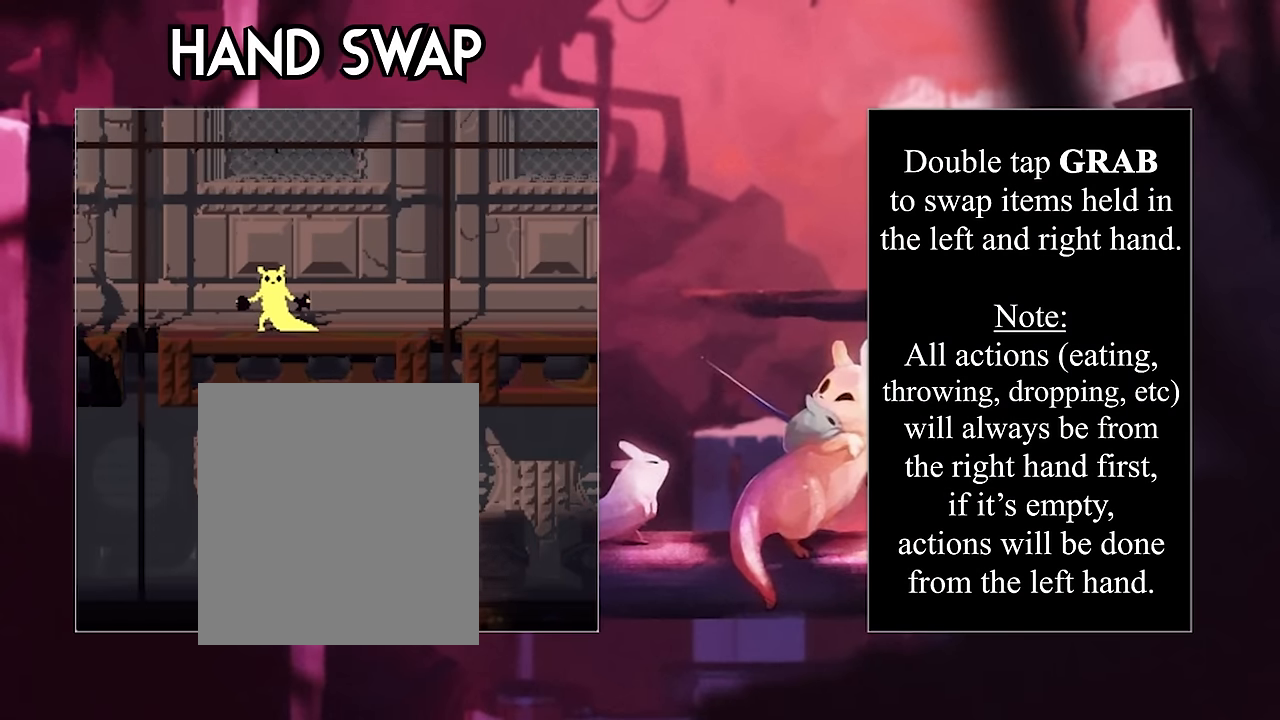
{"keys": [], "events": []}
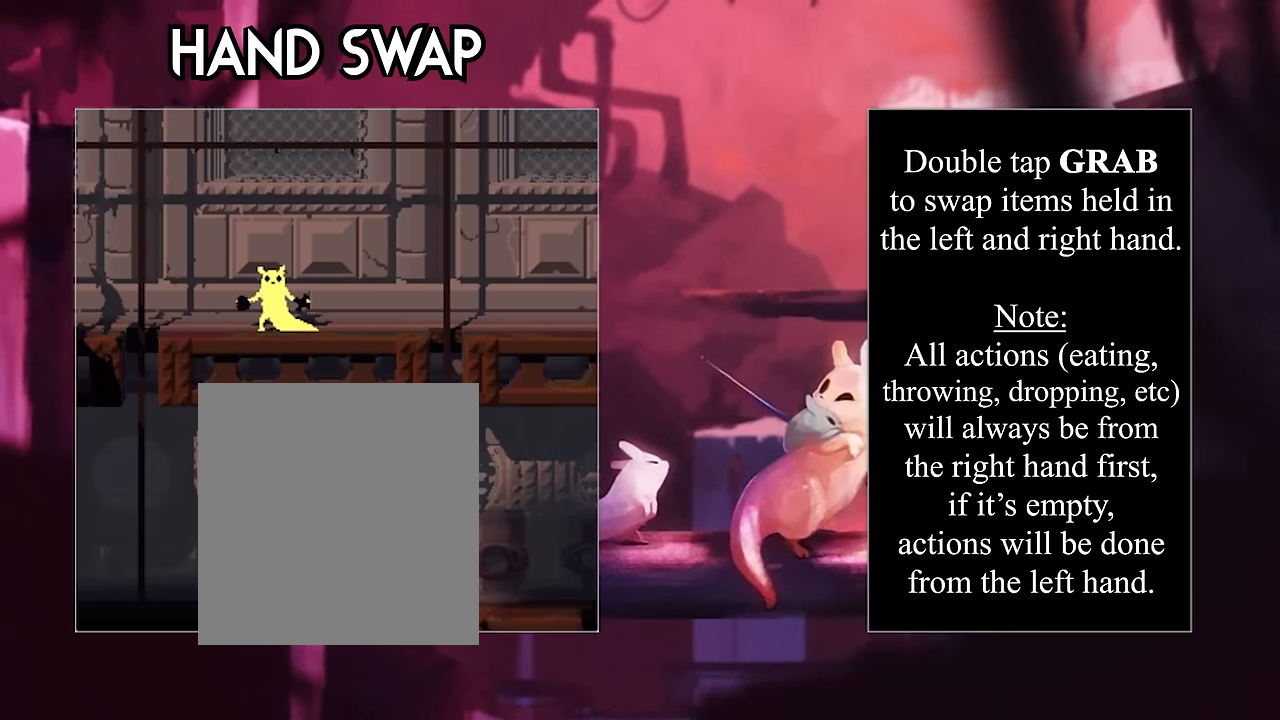
{"keys": [], "events": []}
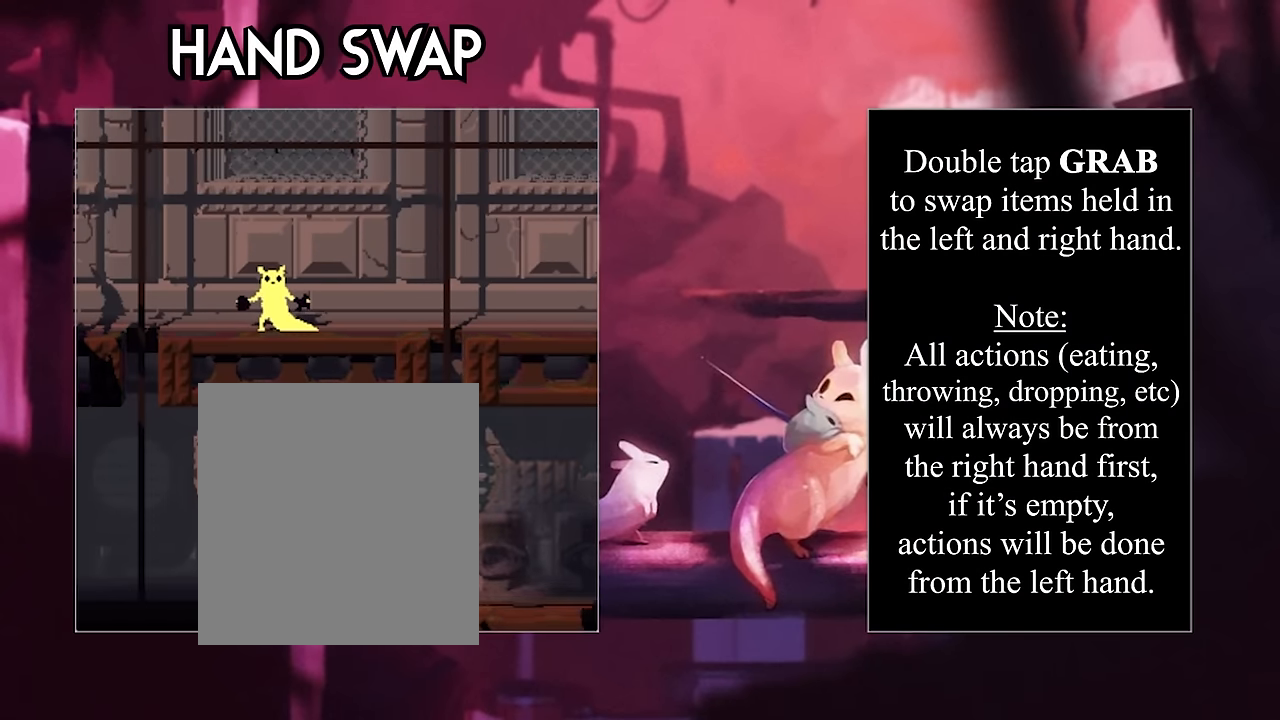
{"keys": [], "events": []}
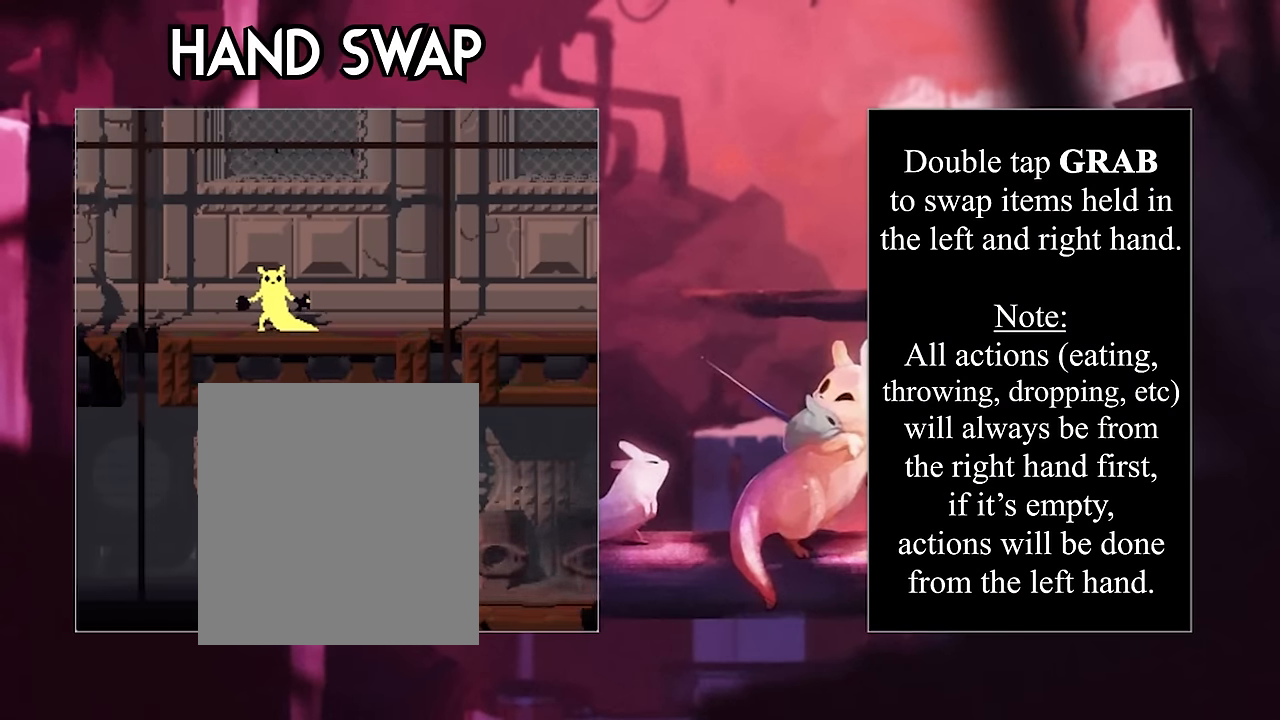
{"keys": [], "events": []}
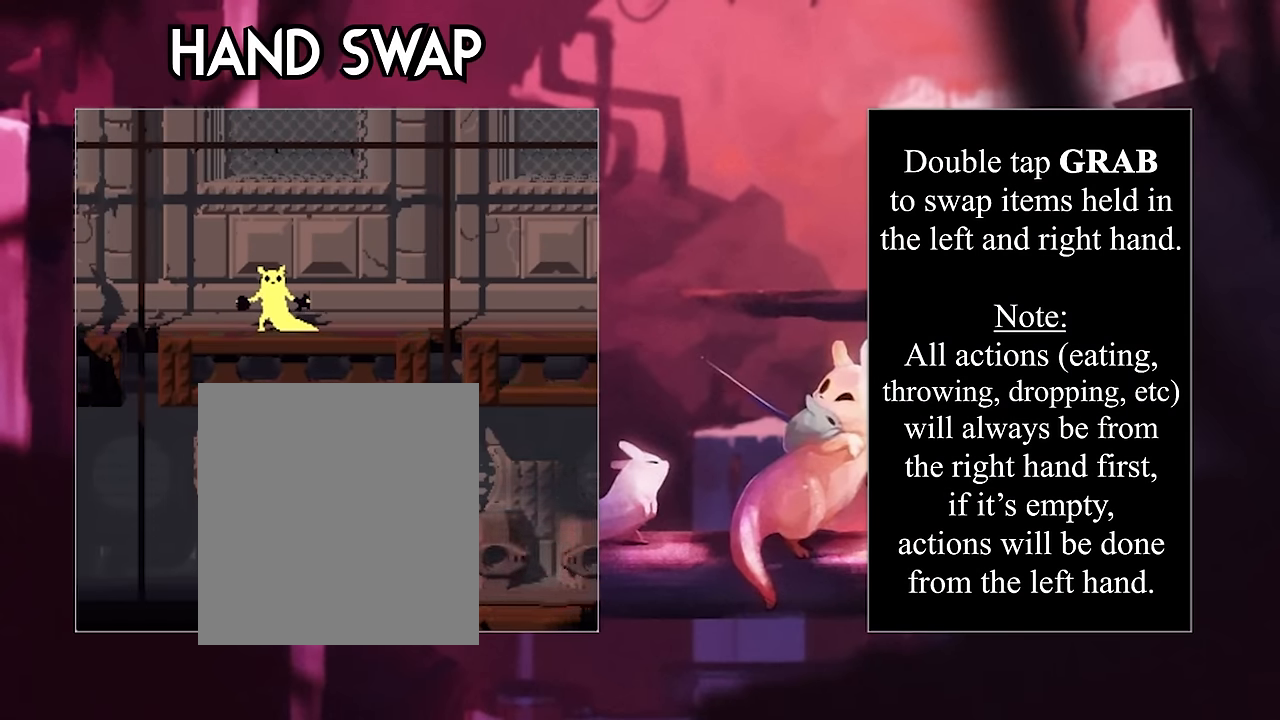
{"keys": ["right", "throw"], "events": [[467, "right", "down"], [467, "throw", "down"]]}
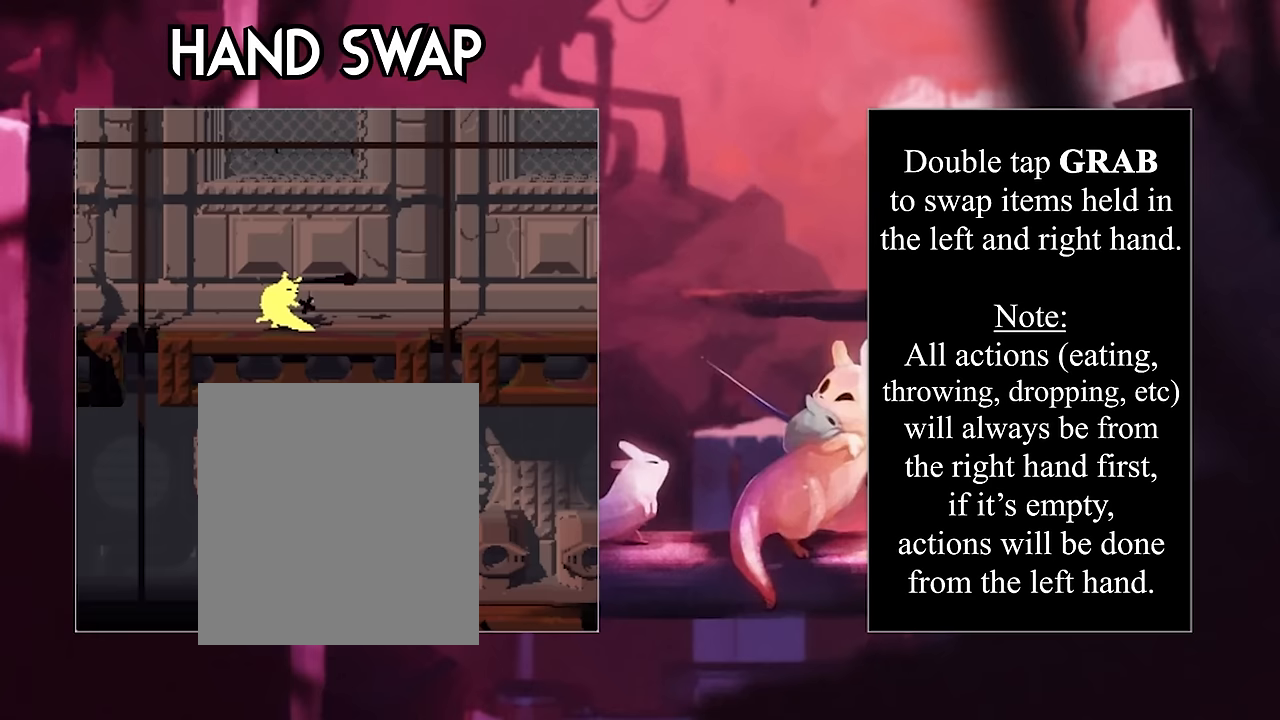
{"keys": [], "events": [[67, "right", "up"], [67, "throw", "up"]]}
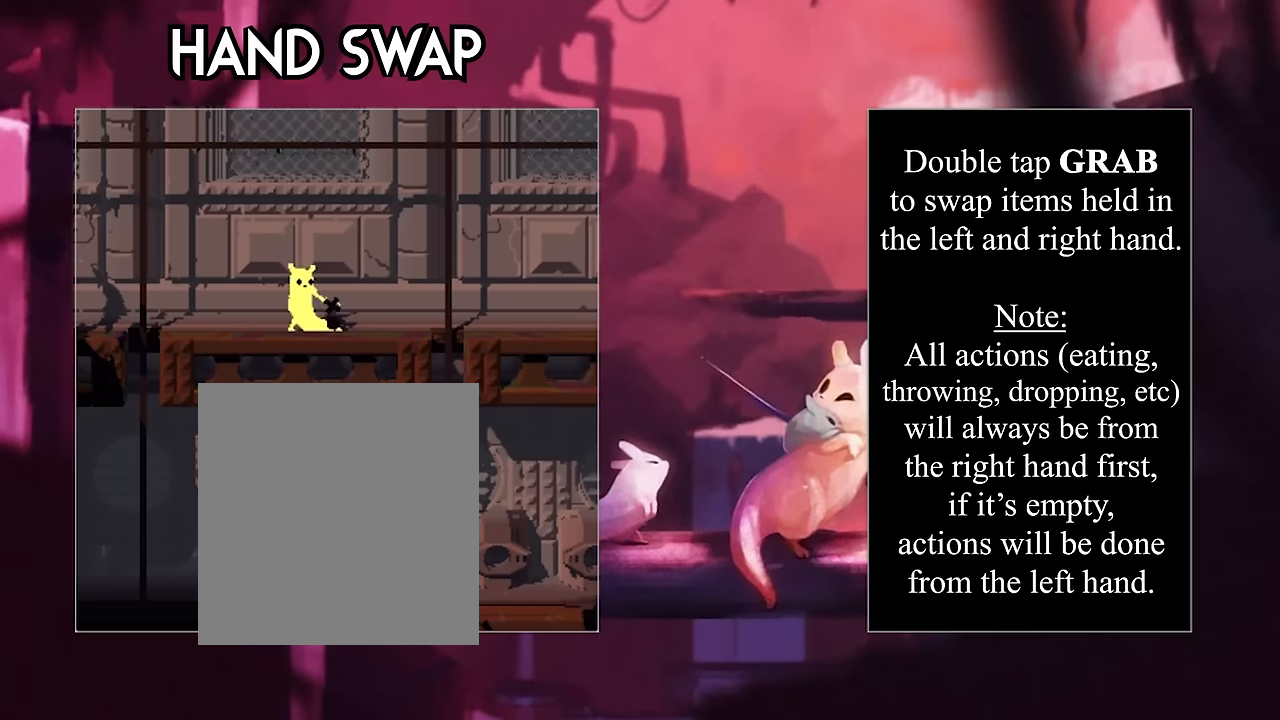
{"keys": [], "events": []}
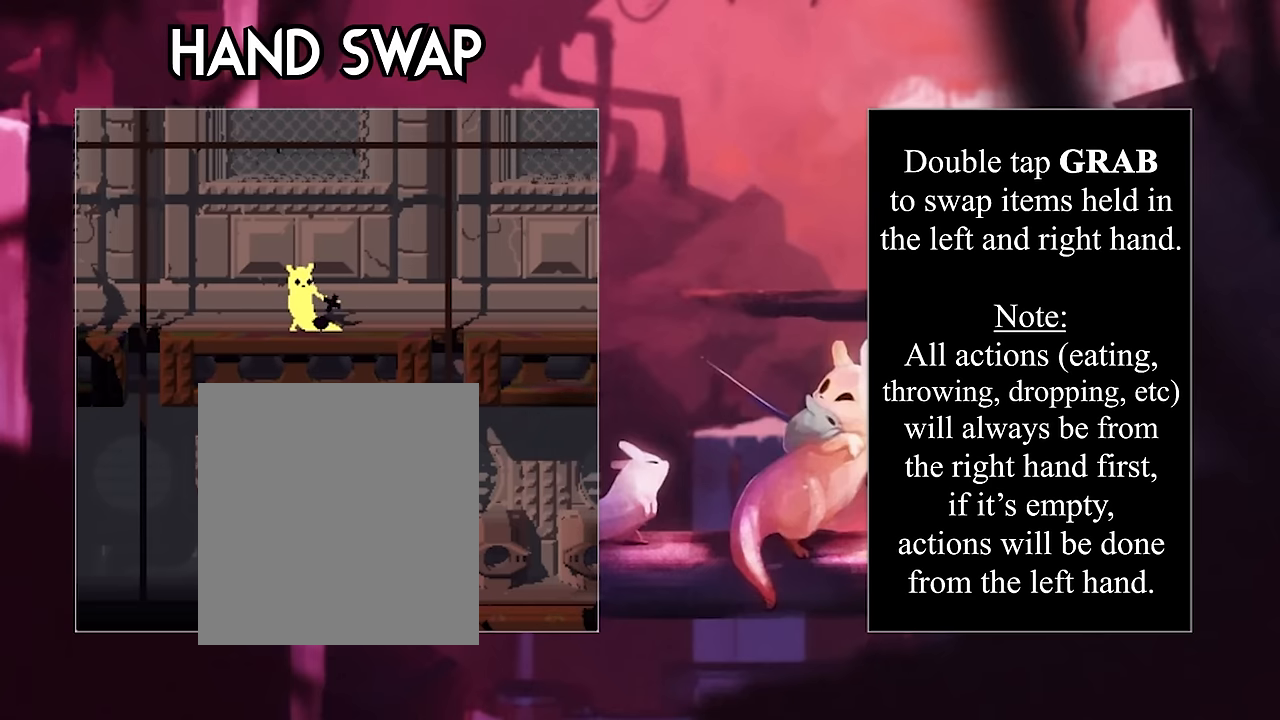
{"keys": [], "events": [[183, "grab", "down"], [283, "grab", "up"]]}
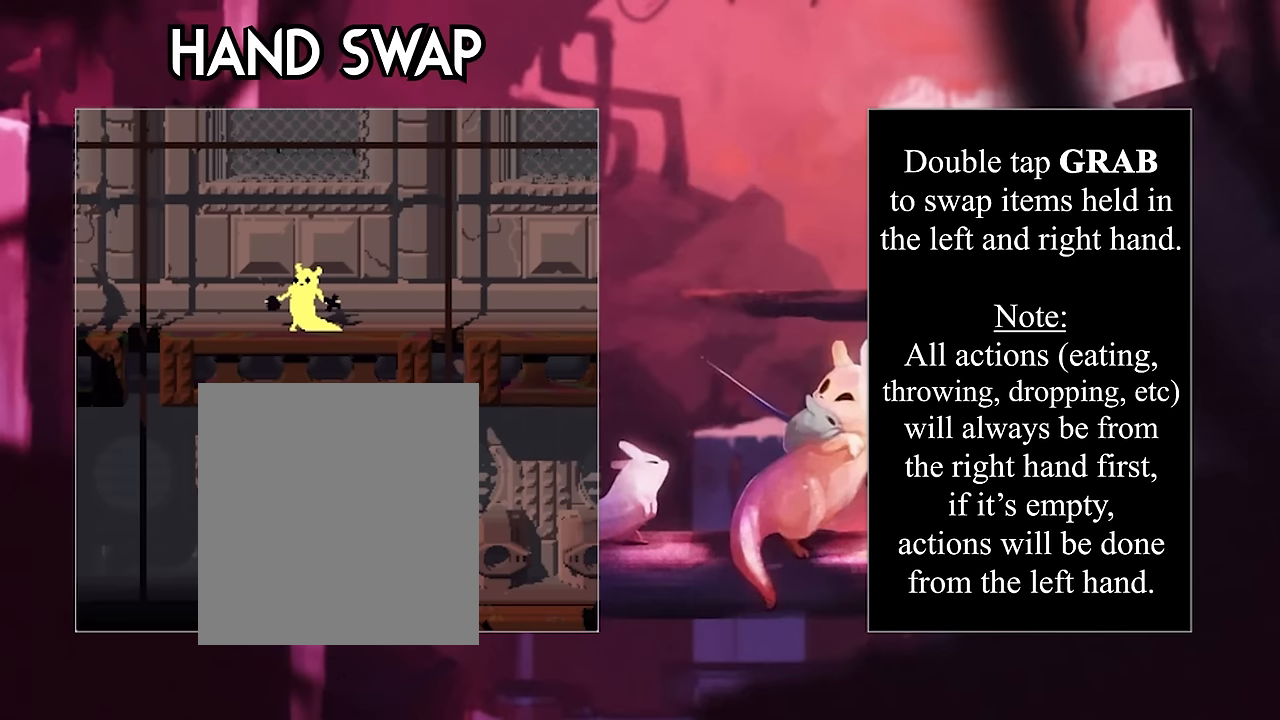
{"keys": [], "events": []}
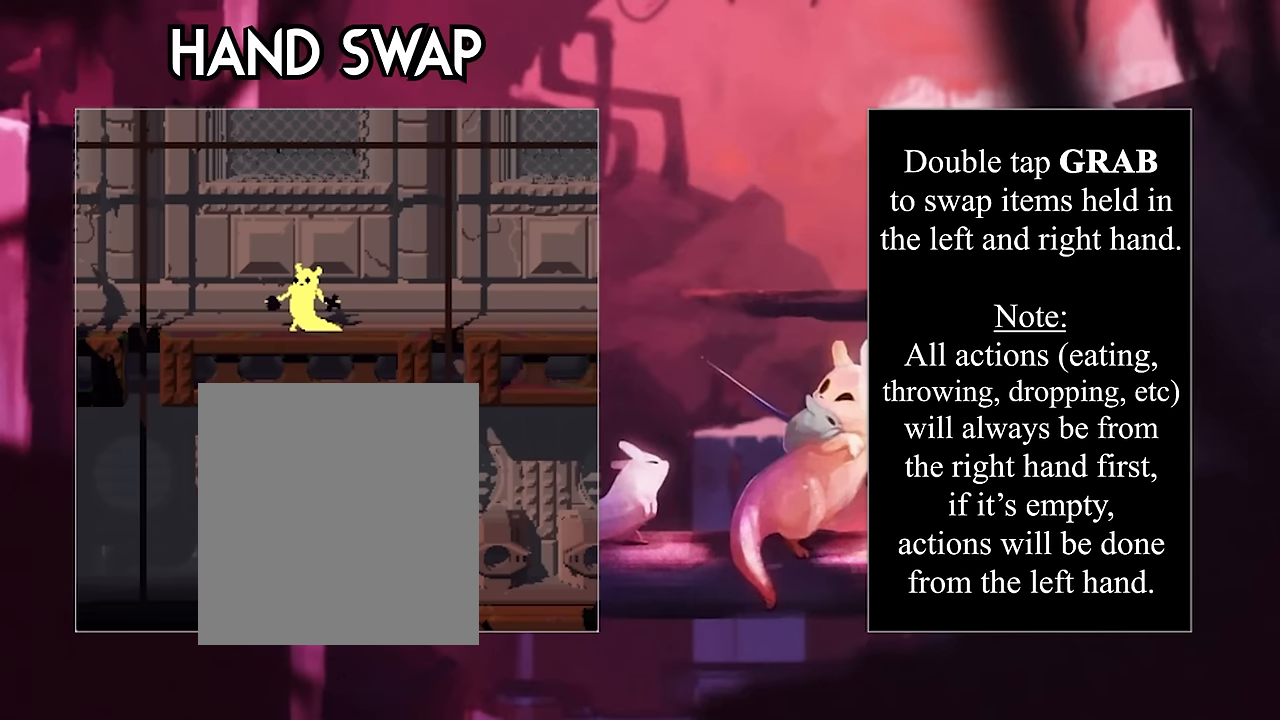
{"keys": [], "events": [[267, "throw", "down"], [400, "throw", "up"]]}
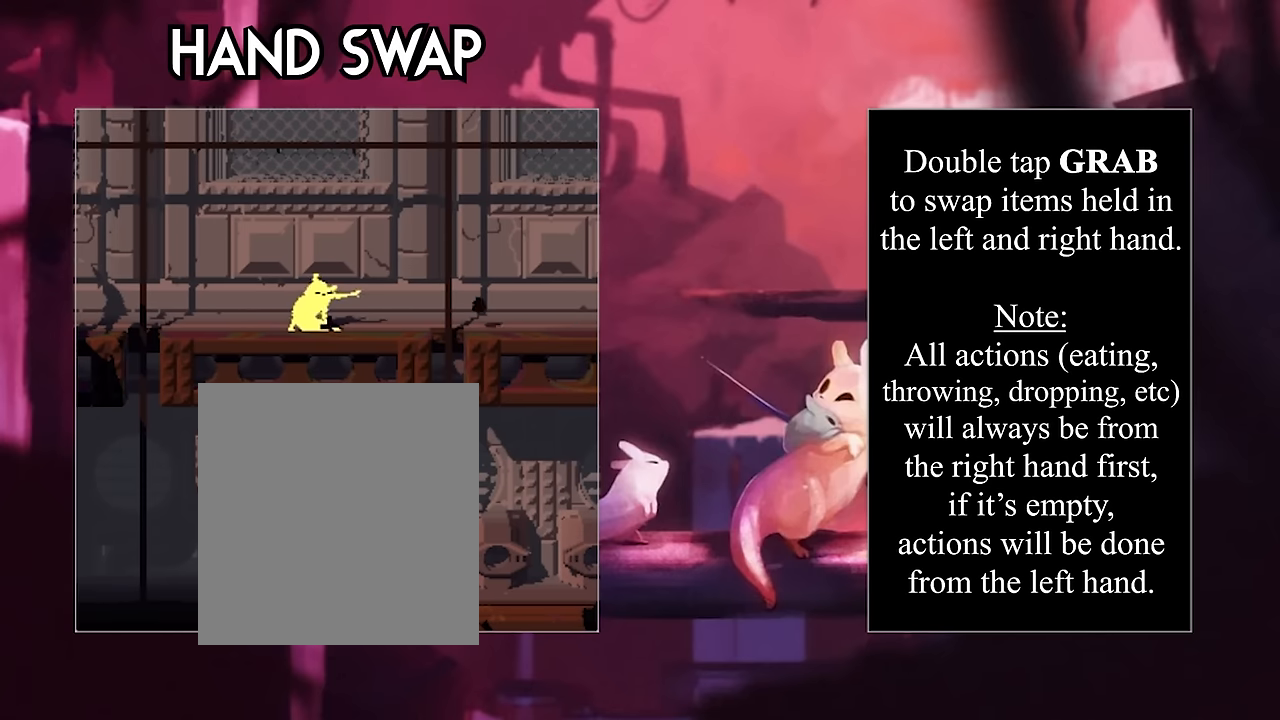
{"keys": [], "events": []}
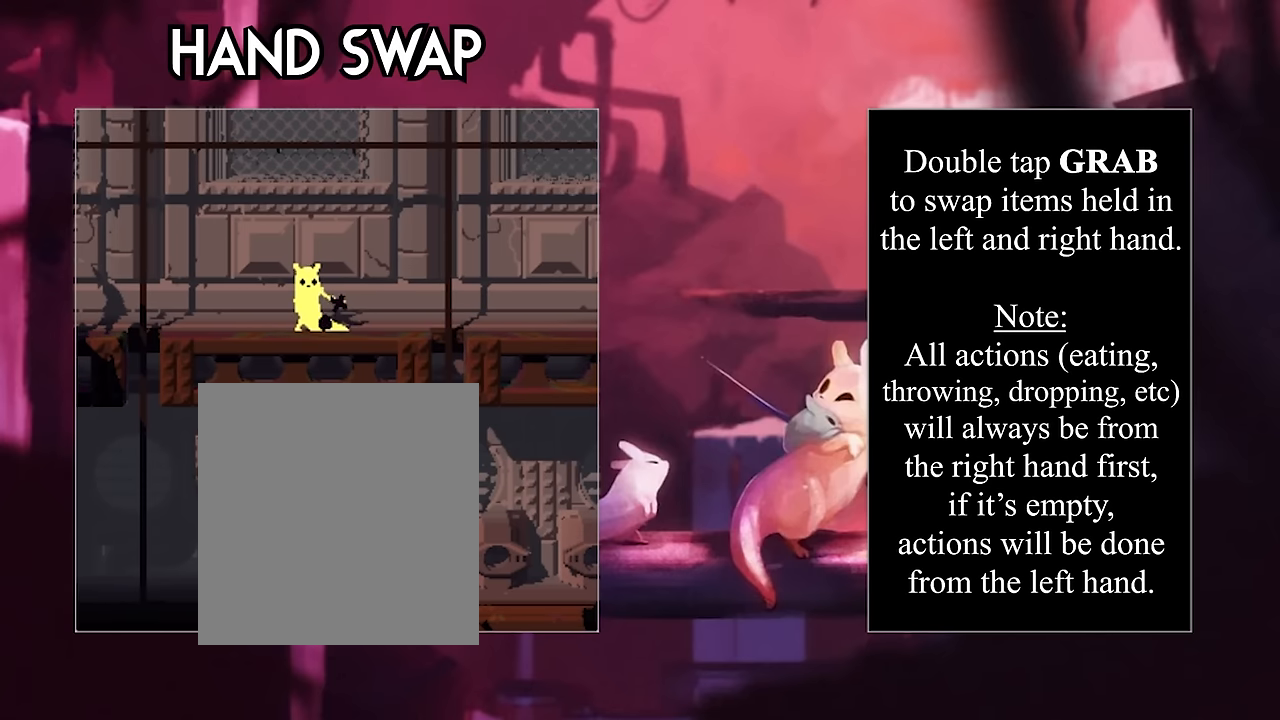
{"keys": [], "events": [[250, "grab", "down"], [333, "grab", "up"]]}